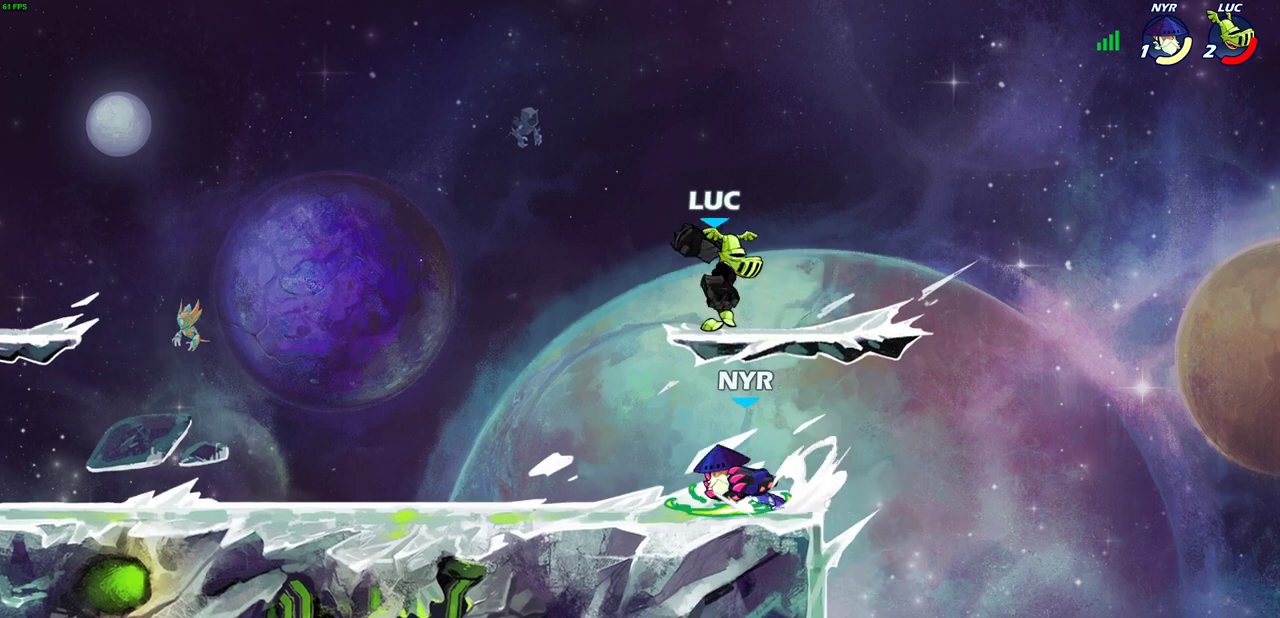
Gameplay with a controller (PlayStation layout); each line is a JSON object with the inputs held at the frame after it (dt_ms = milliseconds from this image to that frame). "events" lists button and stick changes between this image and that frame as [ms after this image, input, new state], when the widget could be followed in between. Not read: R3 right_stick.
{"dt_ms": 600, "buttons": ["SQUARE"], "left_stick": "left", "events": [[33, "left_stick", "center"], [483, "left_stick", "left"], [583, "SQUARE", "down"]]}
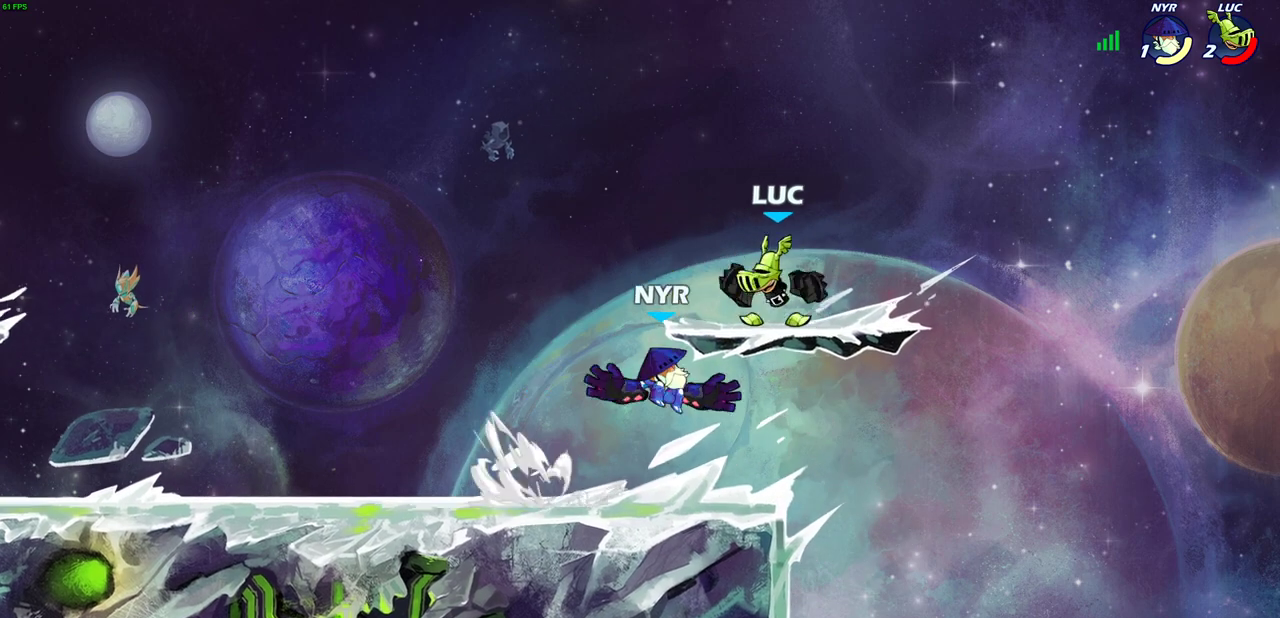
{"dt_ms": 500, "buttons": [], "left_stick": "center", "events": [[67, "SQUARE", "up"], [167, "left_stick", "center"]]}
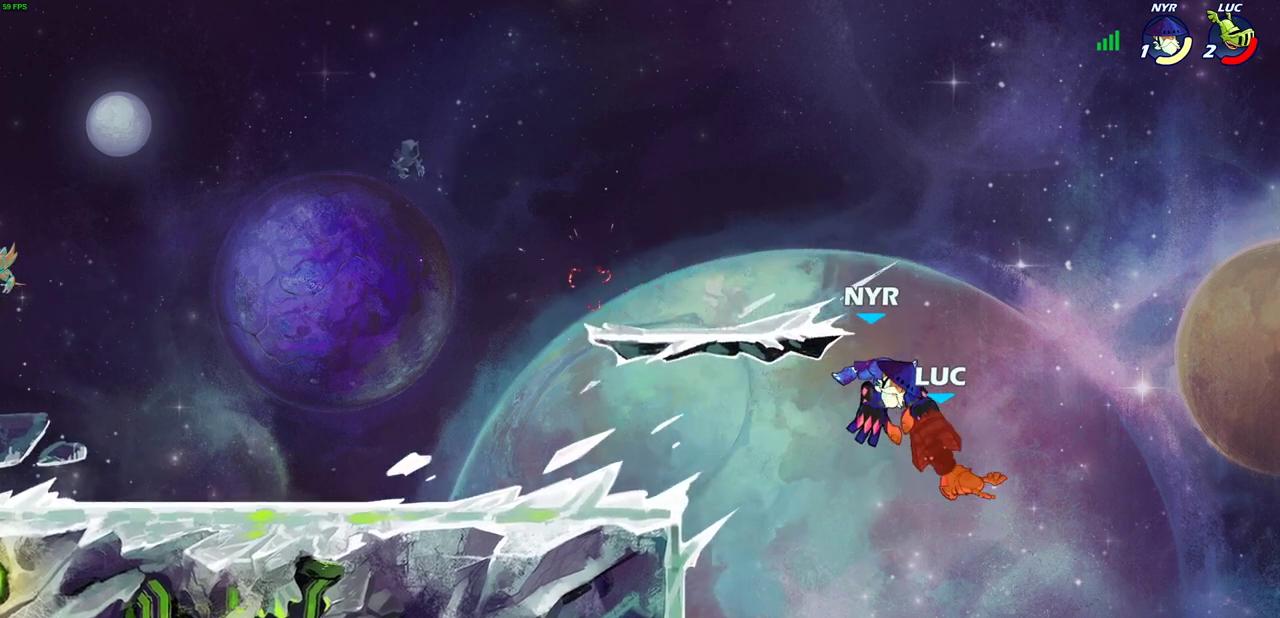
{"dt_ms": 300, "buttons": [], "left_stick": "center", "events": []}
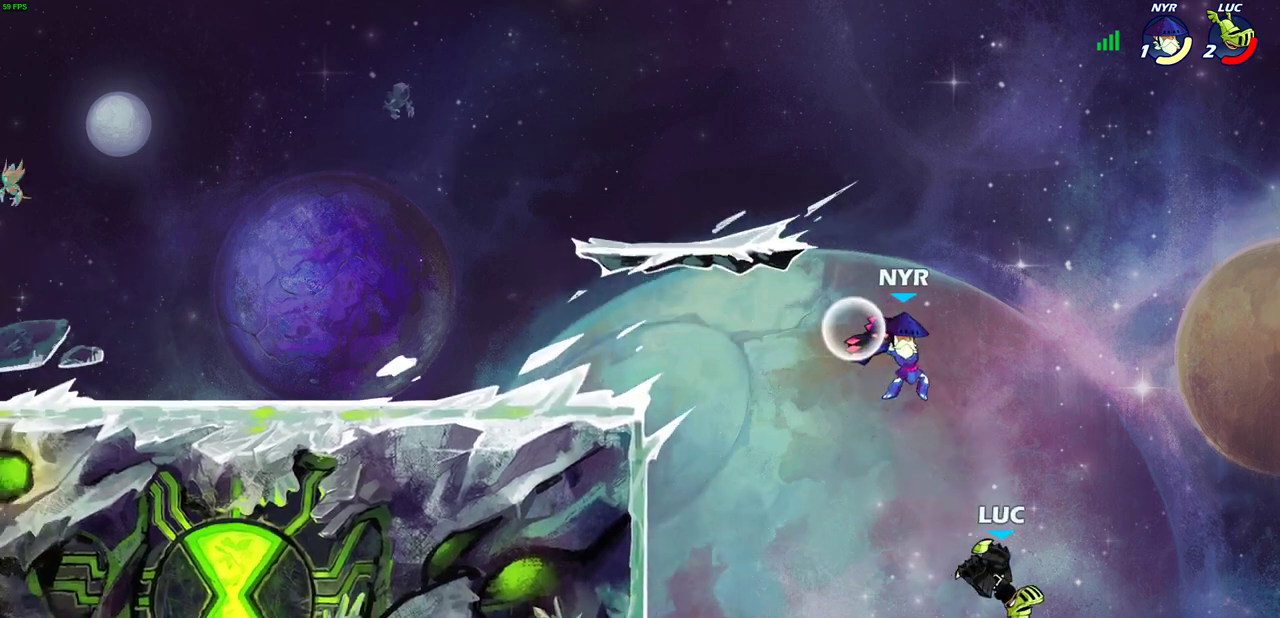
{"dt_ms": 300, "buttons": ["CROSS"], "left_stick": "center", "events": [[283, "CROSS", "down"]]}
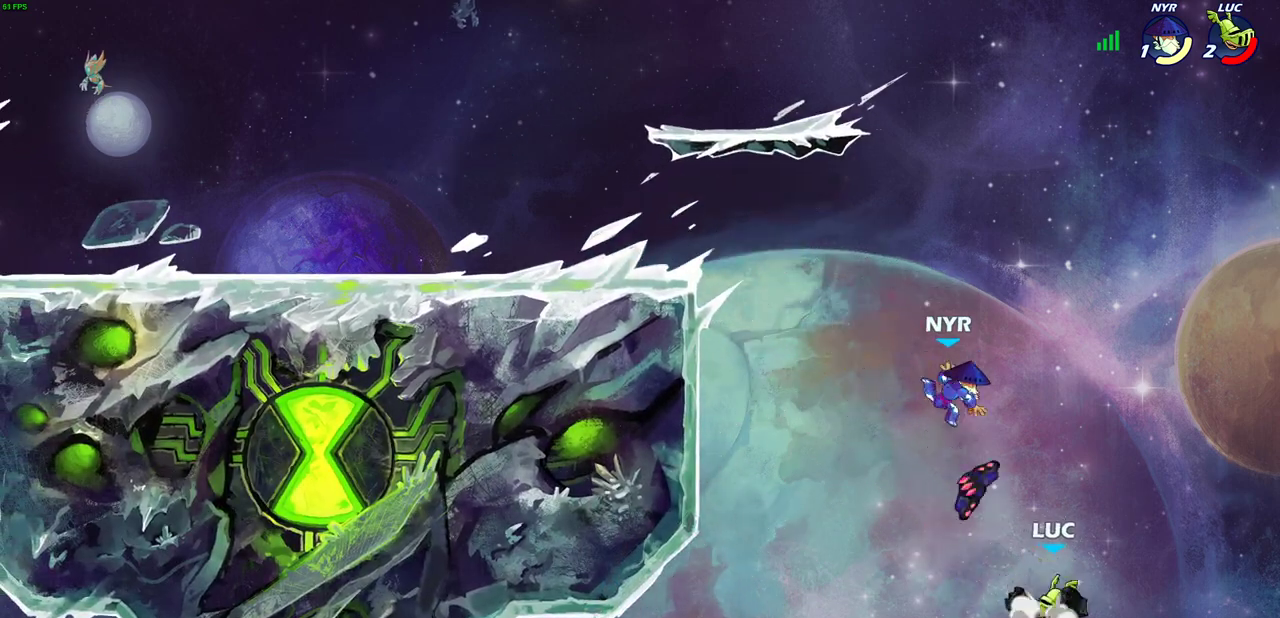
{"dt_ms": 700, "buttons": [], "left_stick": "left", "events": [[67, "R2", "down"], [117, "CROSS", "up"], [150, "left_stick", "up"], [217, "R2", "up"], [433, "left_stick", "up-left"], [483, "CROSS", "down"], [500, "left_stick", "left"], [700, "CROSS", "up"]]}
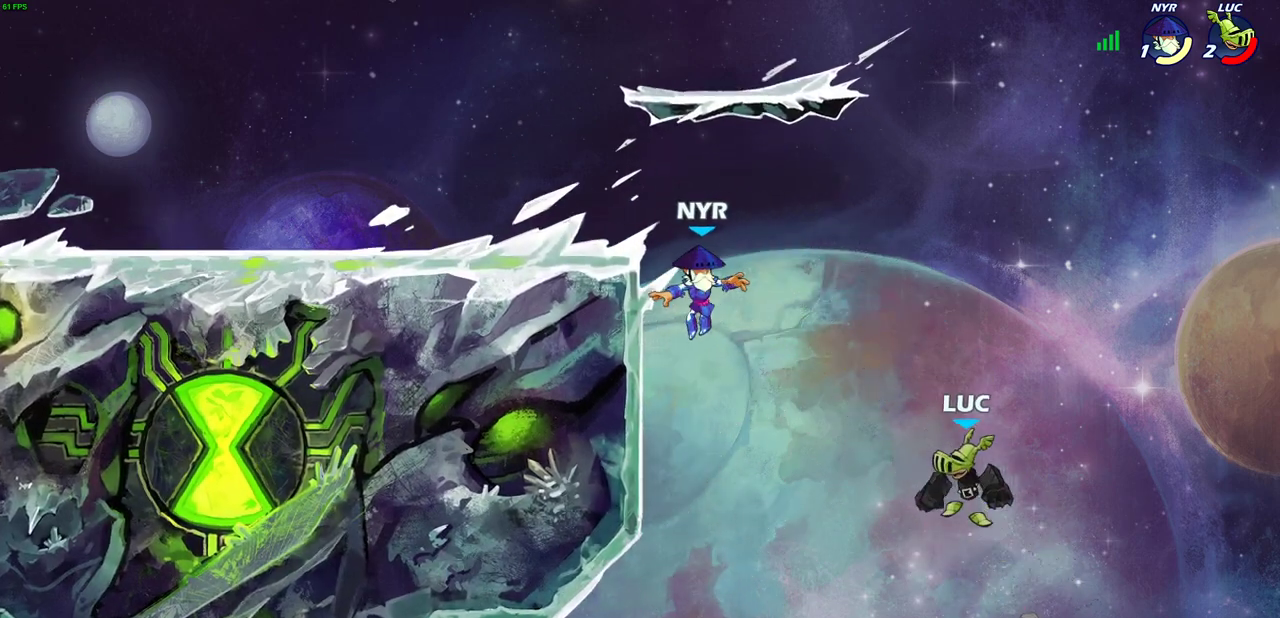
{"dt_ms": 700, "buttons": [], "left_stick": "right", "events": [[200, "CIRCLE", "down"], [300, "CIRCLE", "up"], [350, "left_stick", "center"], [533, "left_stick", "right"]]}
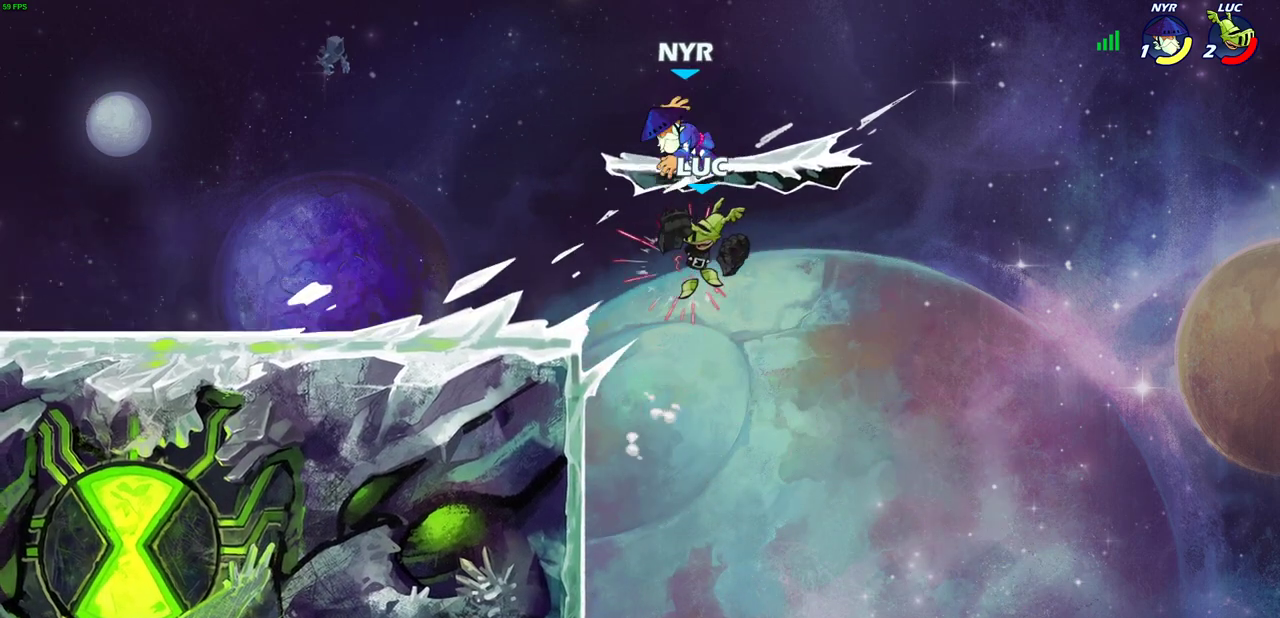
{"dt_ms": 300, "buttons": [], "left_stick": "left", "events": [[50, "left_stick", "down-left"], [150, "left_stick", "up-left"], [233, "left_stick", "left"]]}
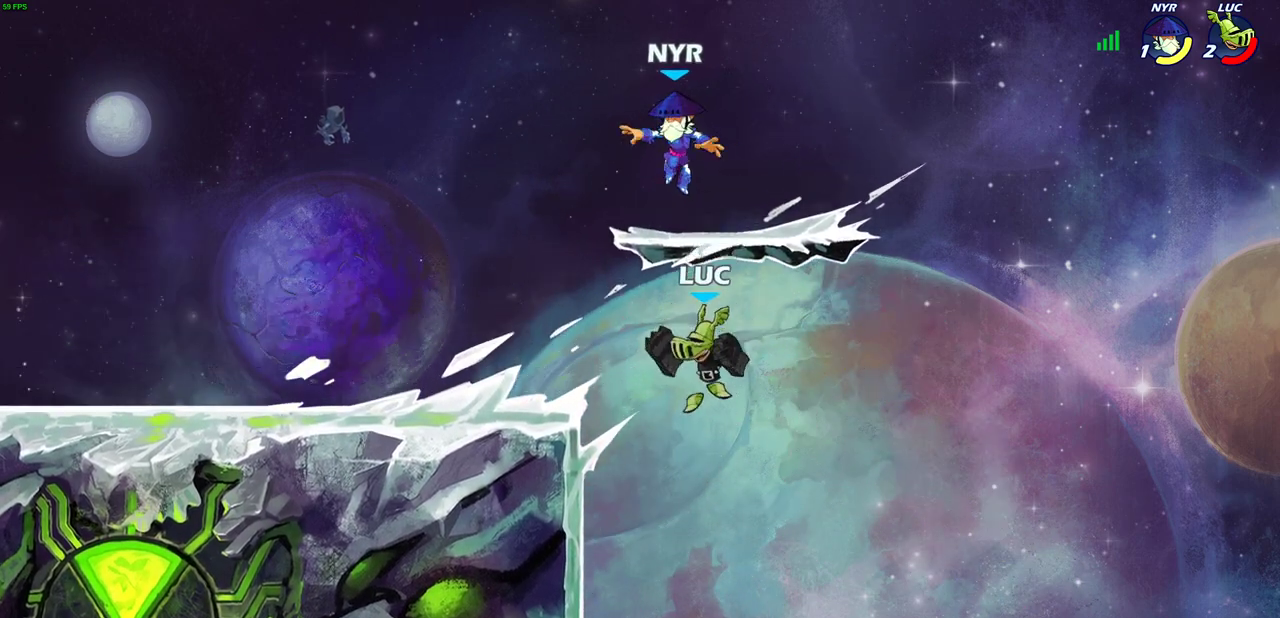
{"dt_ms": 500, "buttons": [], "left_stick": "left", "events": [[50, "SQUARE", "down"], [167, "SQUARE", "up"]]}
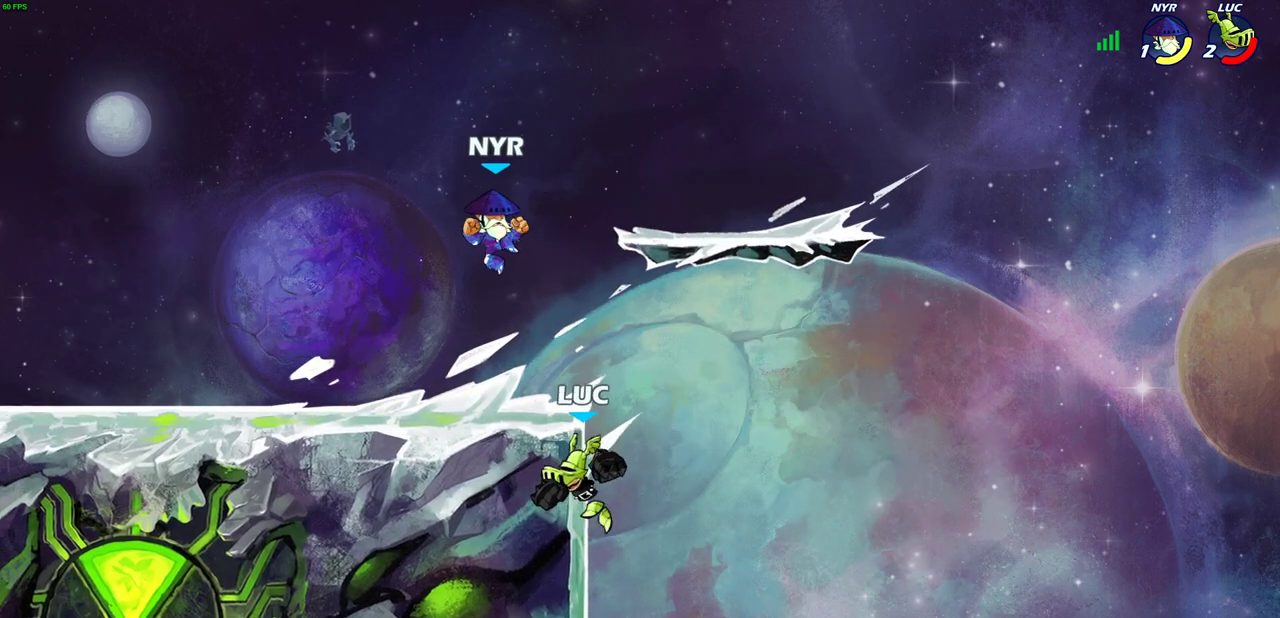
{"dt_ms": 600, "buttons": [], "left_stick": "right", "events": [[67, "left_stick", "right"], [233, "left_stick", "down-left"], [367, "left_stick", "center"], [433, "CIRCLE", "down"], [550, "CIRCLE", "up"], [583, "left_stick", "right"]]}
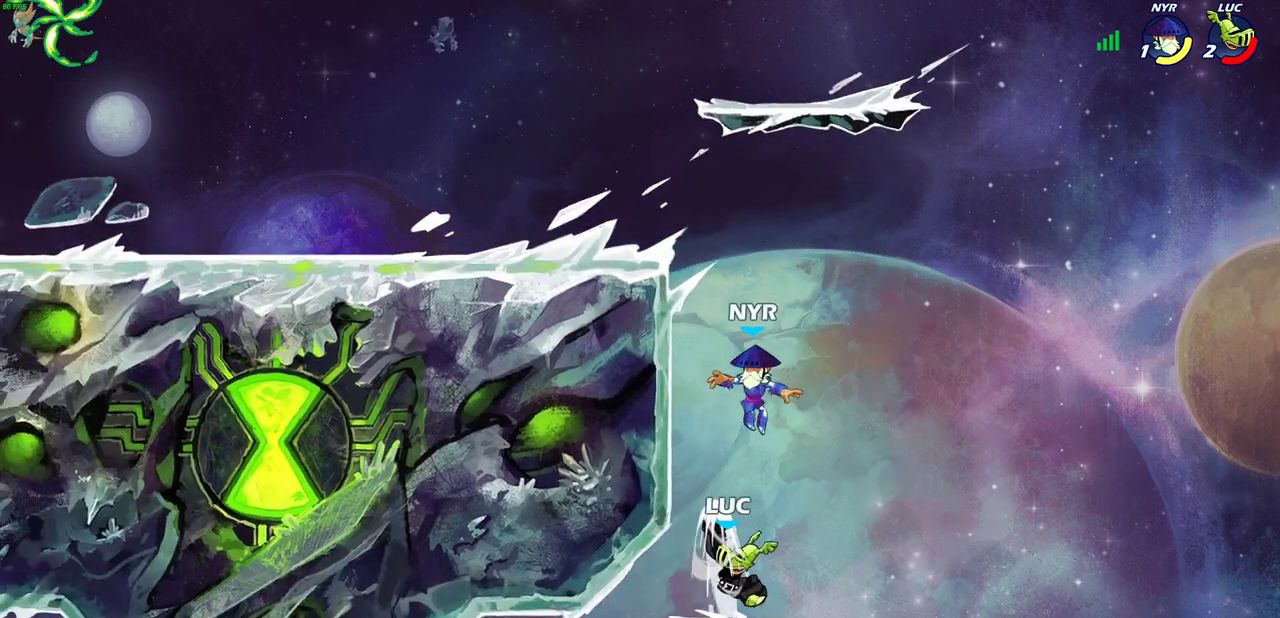
{"dt_ms": 500, "buttons": [], "left_stick": "center", "events": [[217, "left_stick", "up-left"], [367, "left_stick", "center"], [400, "CROSS", "down"], [433, "SQUARE", "down"], [467, "CROSS", "up"], [483, "SQUARE", "up"]]}
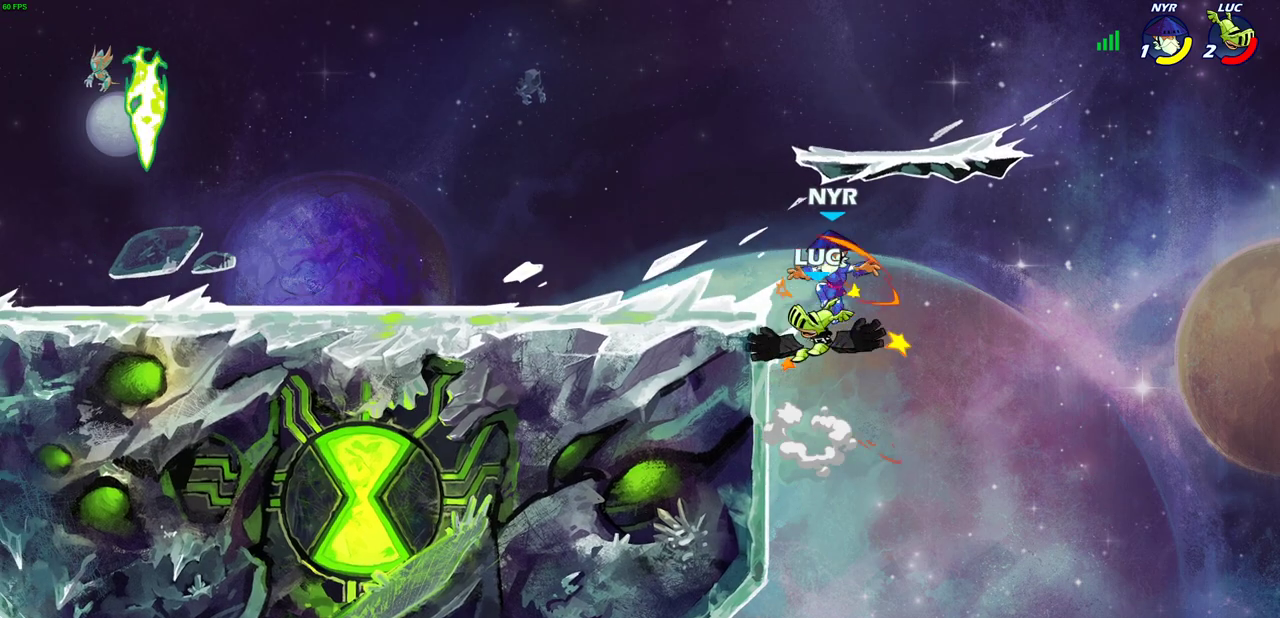
{"dt_ms": 400, "buttons": [], "left_stick": "center", "events": []}
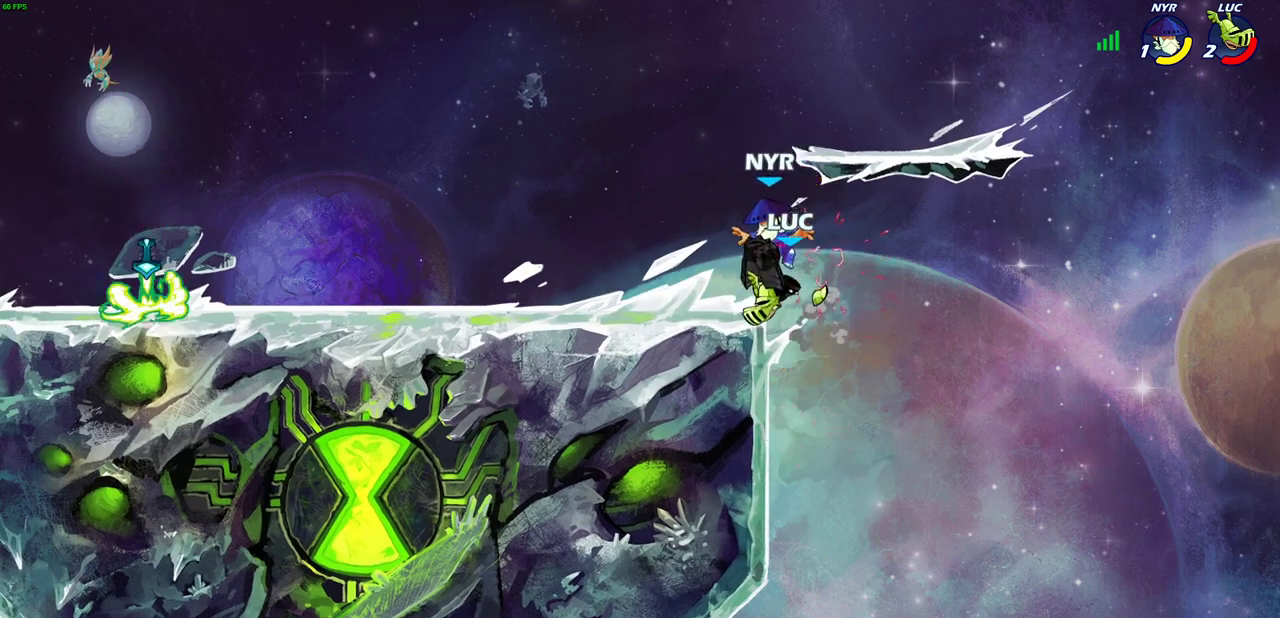
{"dt_ms": 400, "buttons": [], "left_stick": "up-left", "events": [[150, "left_stick", "right"], [200, "left_stick", "down-right"], [250, "CIRCLE", "down"], [250, "left_stick", "down"], [367, "CIRCLE", "up"], [383, "left_stick", "up-left"]]}
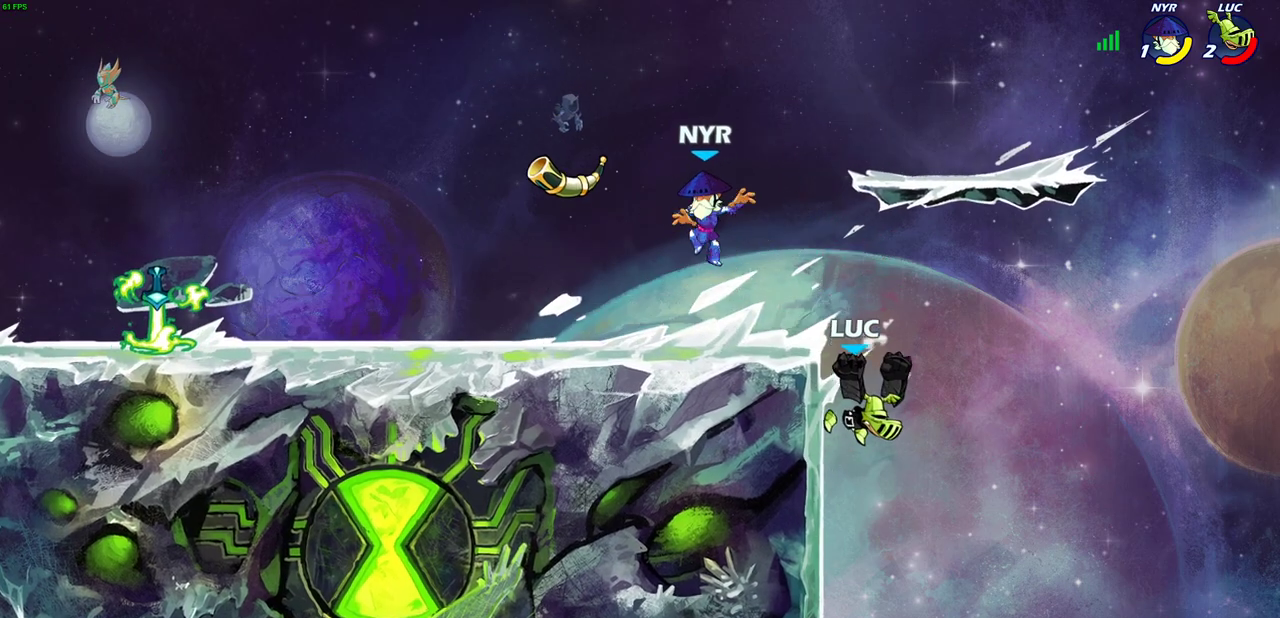
{"dt_ms": 600, "buttons": ["CROSS"], "left_stick": "up-left", "events": [[100, "left_stick", "center"], [517, "CROSS", "down"], [533, "left_stick", "up-left"]]}
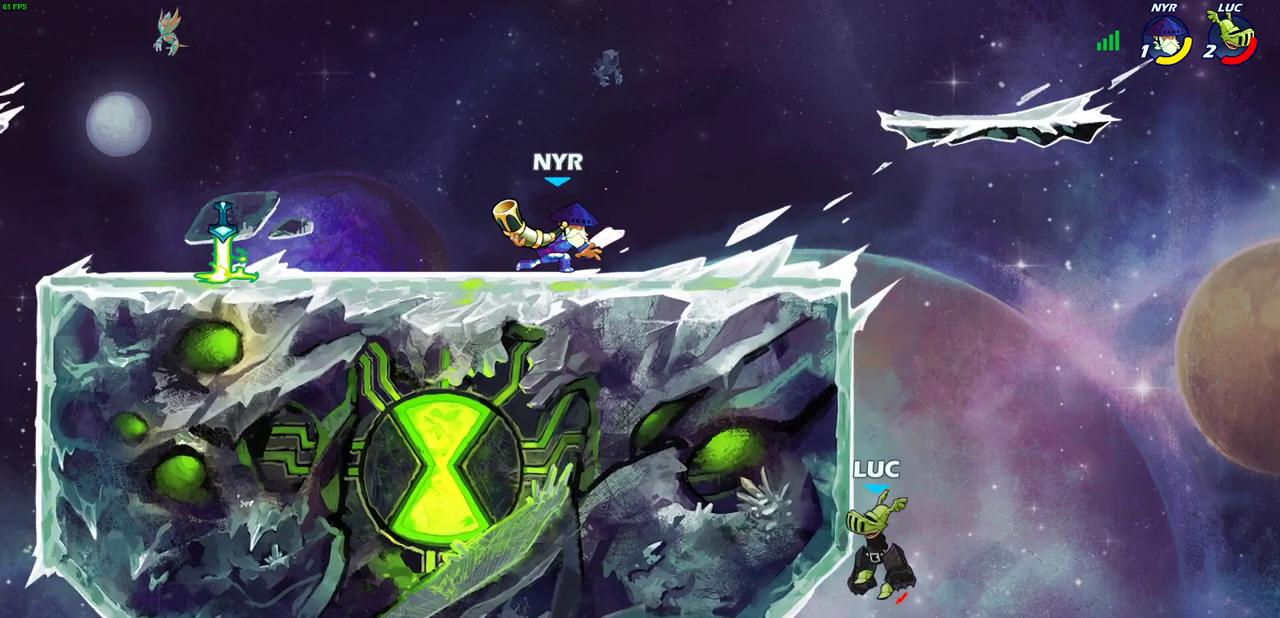
{"dt_ms": 600, "buttons": ["R2"], "left_stick": "left", "events": [[133, "CROSS", "up"], [183, "left_stick", "up-right"], [217, "CROSS", "down"], [267, "left_stick", "up-left"], [333, "CROSS", "up"], [467, "CROSS", "down"], [517, "left_stick", "left"], [550, "CROSS", "up"], [583, "R2", "down"]]}
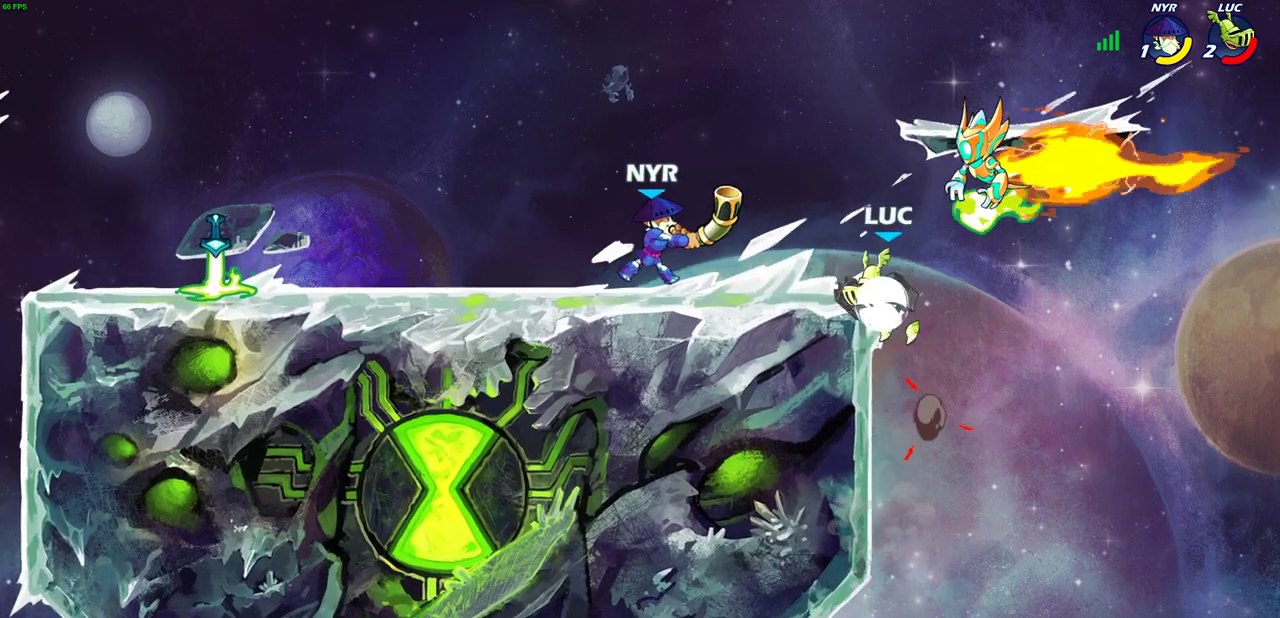
{"dt_ms": 600, "buttons": ["CROSS"], "left_stick": "left", "events": [[317, "R2", "up"], [583, "CROSS", "down"]]}
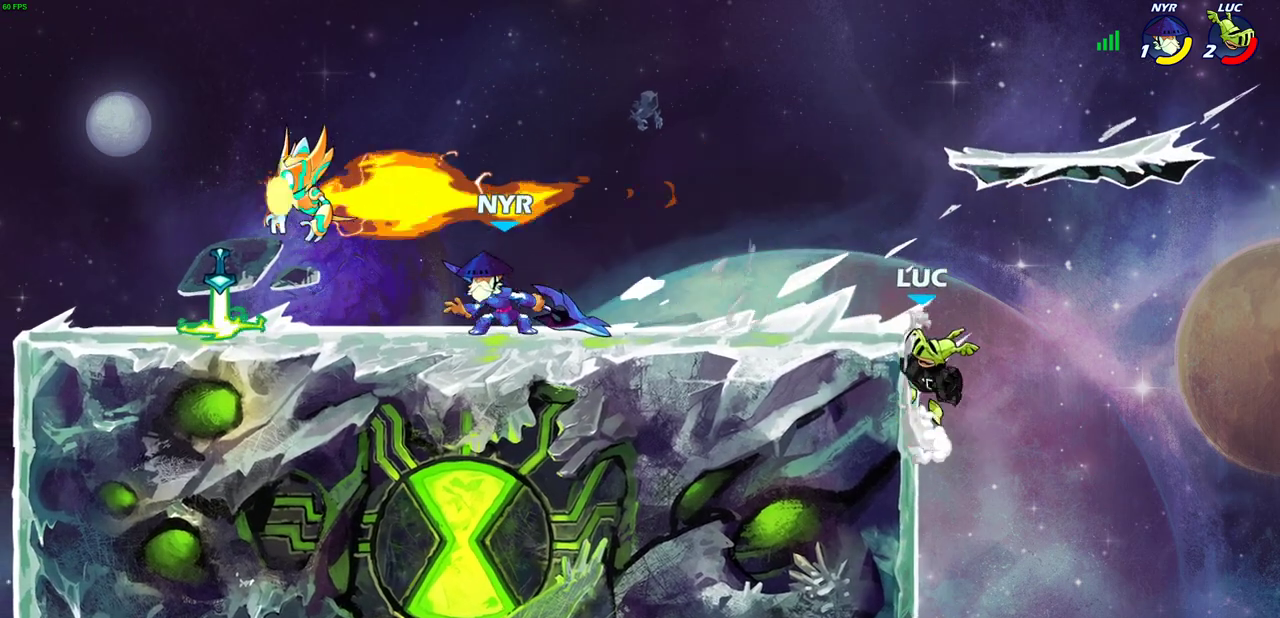
{"dt_ms": 300, "buttons": ["CROSS"], "left_stick": "left", "events": [[183, "CROSS", "up"], [267, "CROSS", "down"]]}
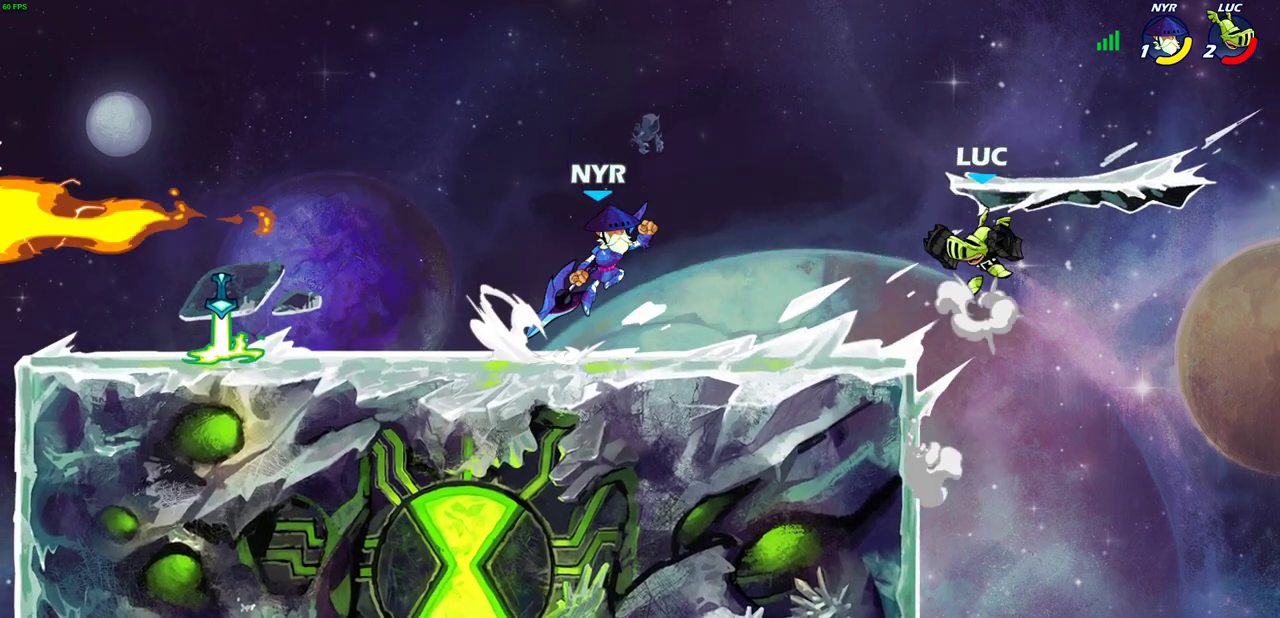
{"dt_ms": 300, "buttons": [], "left_stick": "down-right", "events": [[133, "CROSS", "up"], [133, "left_stick", "right"], [300, "left_stick", "down-right"]]}
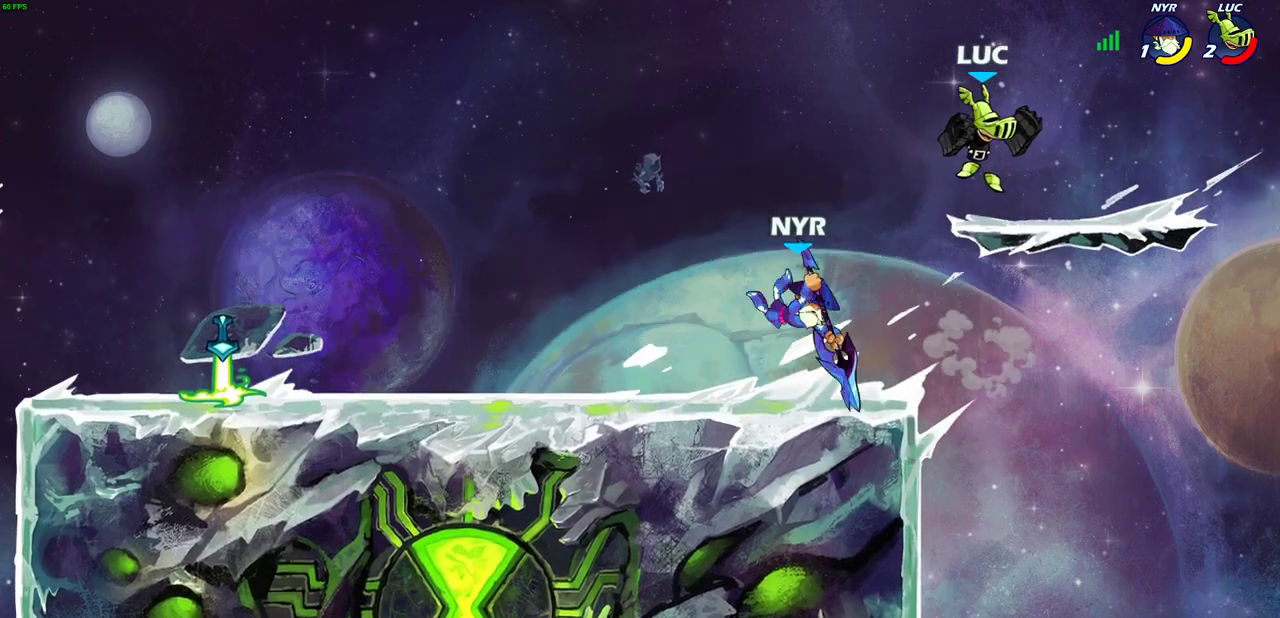
{"dt_ms": 500, "buttons": ["R2"], "left_stick": "up", "events": [[133, "left_stick", "down-left"], [233, "left_stick", "up-left"], [350, "R2", "down"], [367, "CROSS", "down"], [500, "CROSS", "up"], [500, "left_stick", "up"]]}
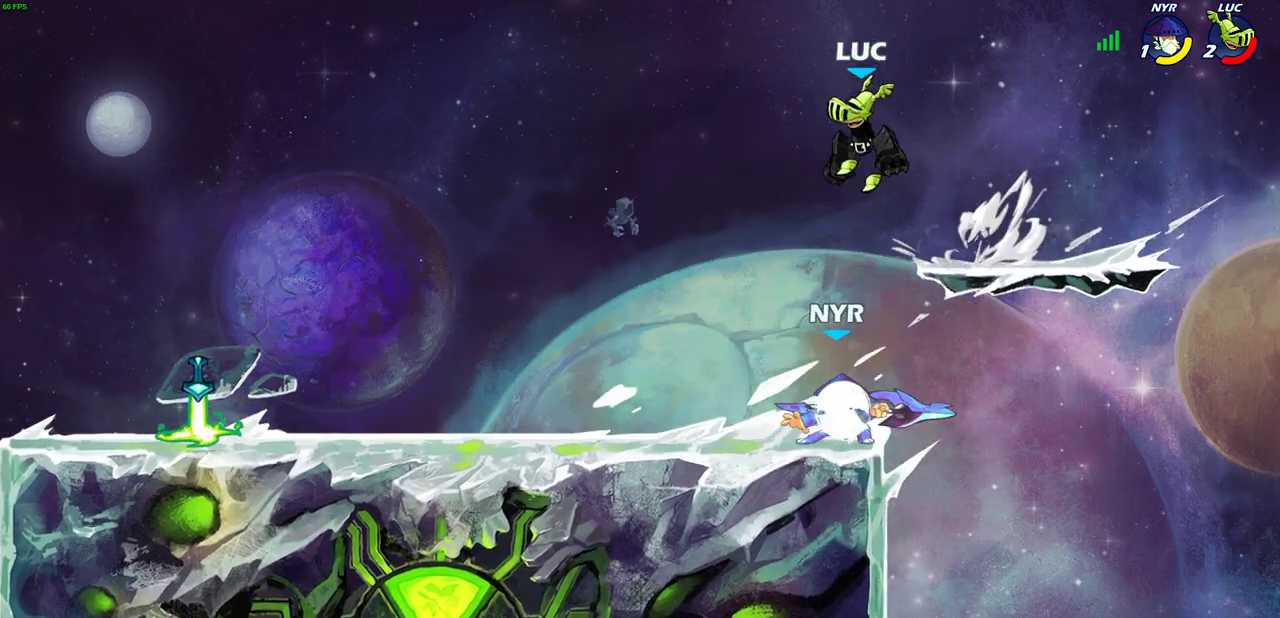
{"dt_ms": 600, "buttons": [], "left_stick": "center", "events": [[17, "R2", "up"], [67, "CROSS", "down"], [133, "left_stick", "up-right"], [200, "CROSS", "up"], [383, "left_stick", "center"], [450, "left_stick", "down"], [550, "left_stick", "center"]]}
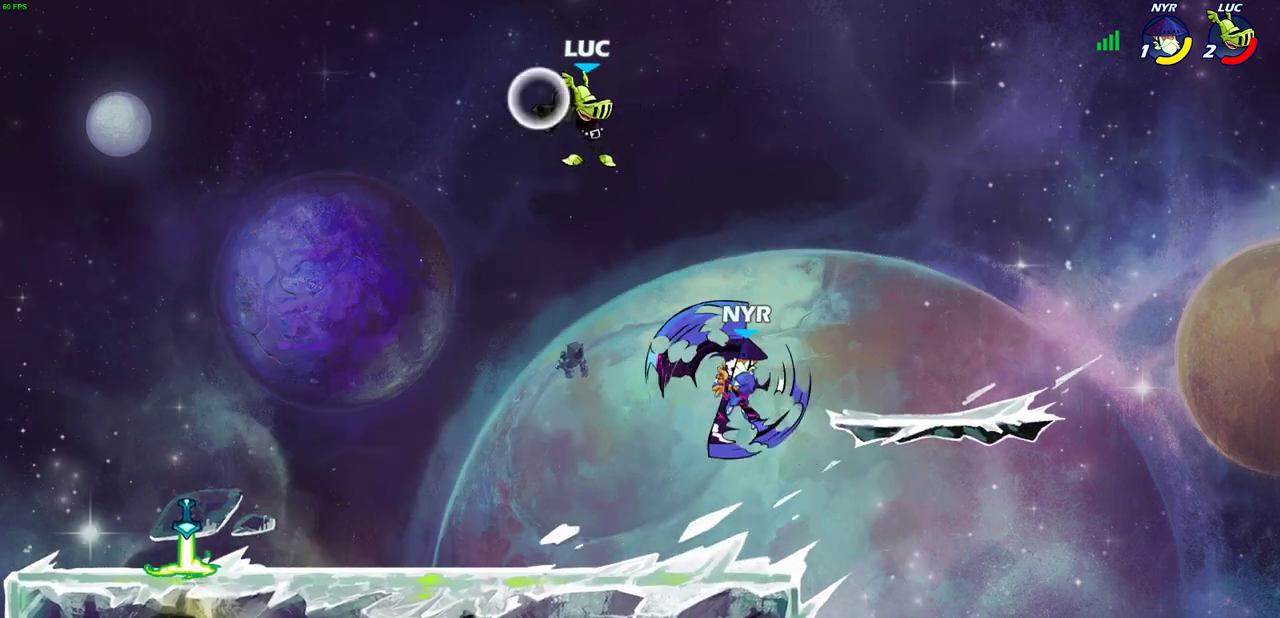
{"dt_ms": 600, "buttons": [], "left_stick": "down-left", "events": [[350, "left_stick", "down-left"]]}
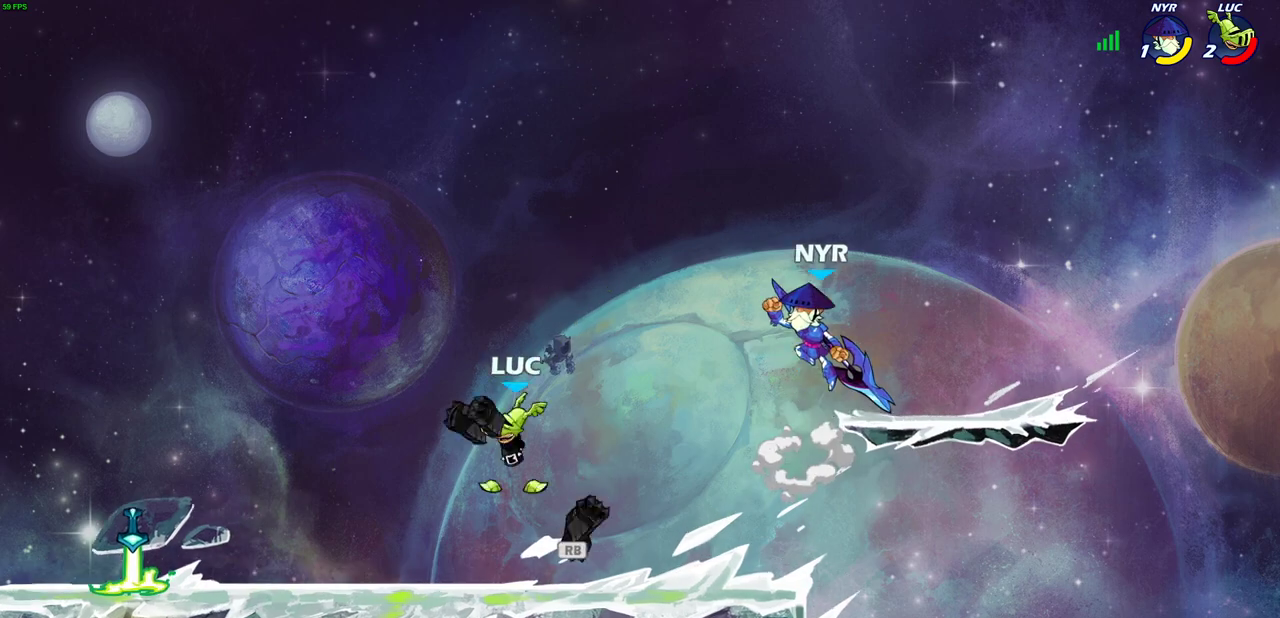
{"dt_ms": 300, "buttons": [], "left_stick": "right", "events": [[17, "CROSS", "down"], [17, "left_stick", "left"], [67, "left_stick", "up-left"], [133, "CROSS", "up"], [233, "left_stick", "right"]]}
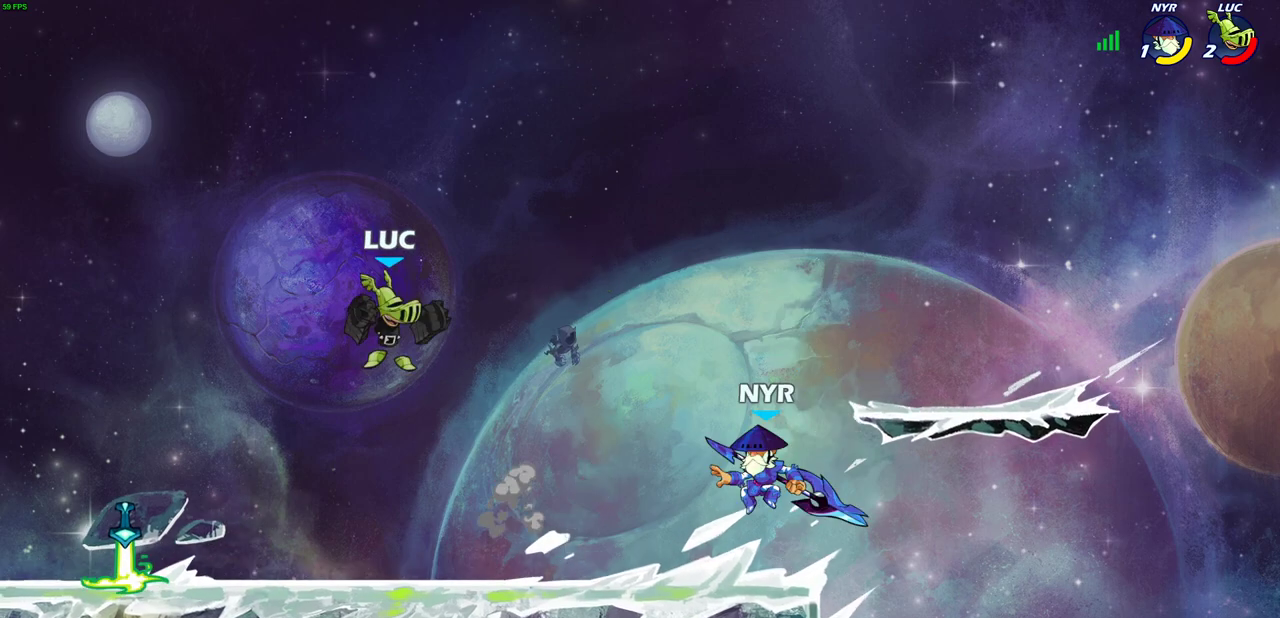
{"dt_ms": 500, "buttons": [], "left_stick": "center", "events": [[33, "R2", "down"], [83, "SQUARE", "down"], [217, "R2", "up"], [233, "SQUARE", "up"], [400, "left_stick", "center"]]}
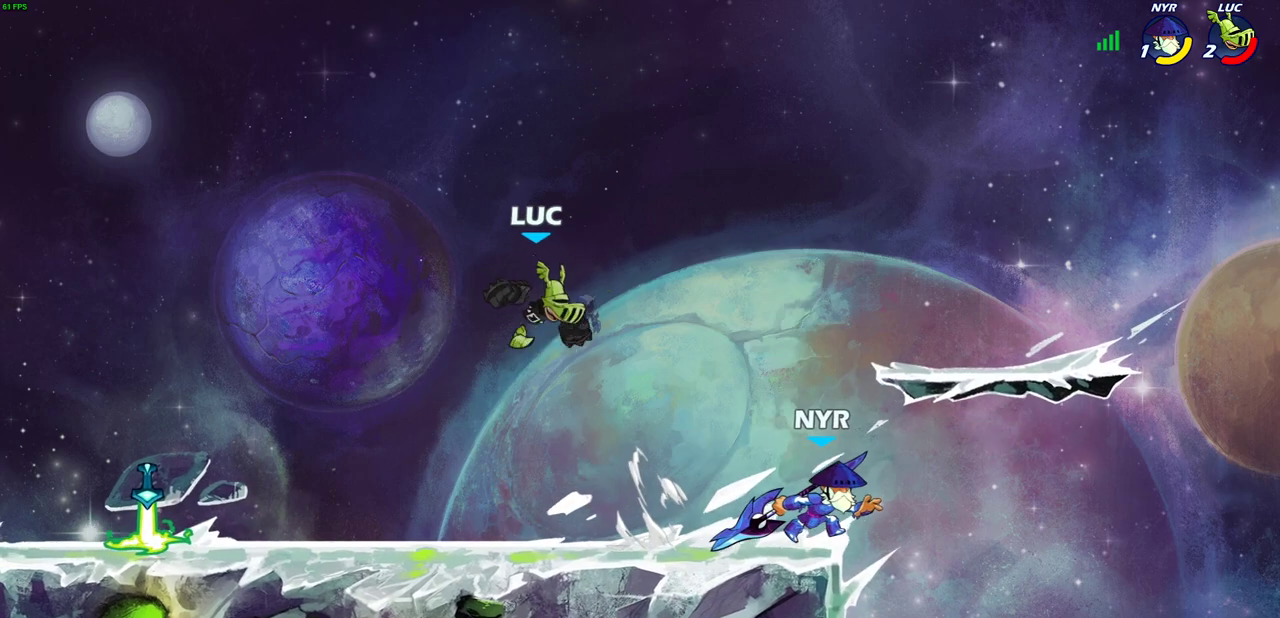
{"dt_ms": 600, "buttons": [], "left_stick": "left", "events": [[183, "CROSS", "down"], [200, "left_stick", "up-left"], [283, "left_stick", "left"], [333, "CROSS", "up"], [400, "CIRCLE", "down"], [517, "CIRCLE", "up"]]}
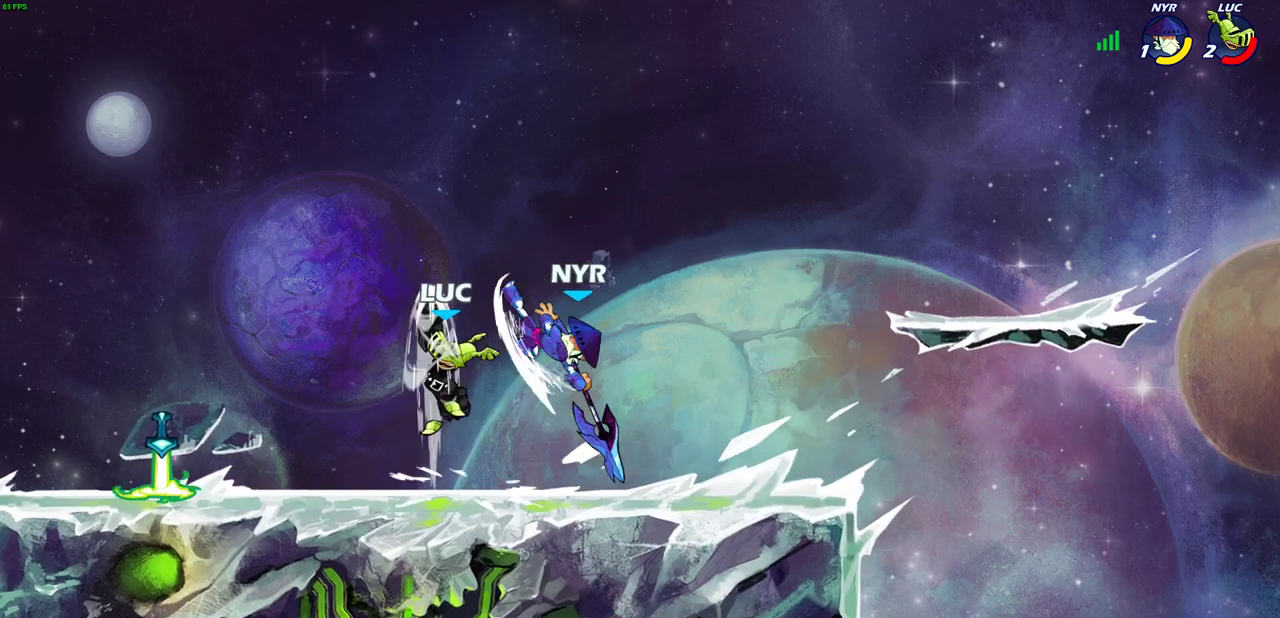
{"dt_ms": 600, "buttons": [], "left_stick": "down", "events": [[333, "left_stick", "right"], [450, "left_stick", "down"], [483, "SQUARE", "down"], [583, "SQUARE", "up"]]}
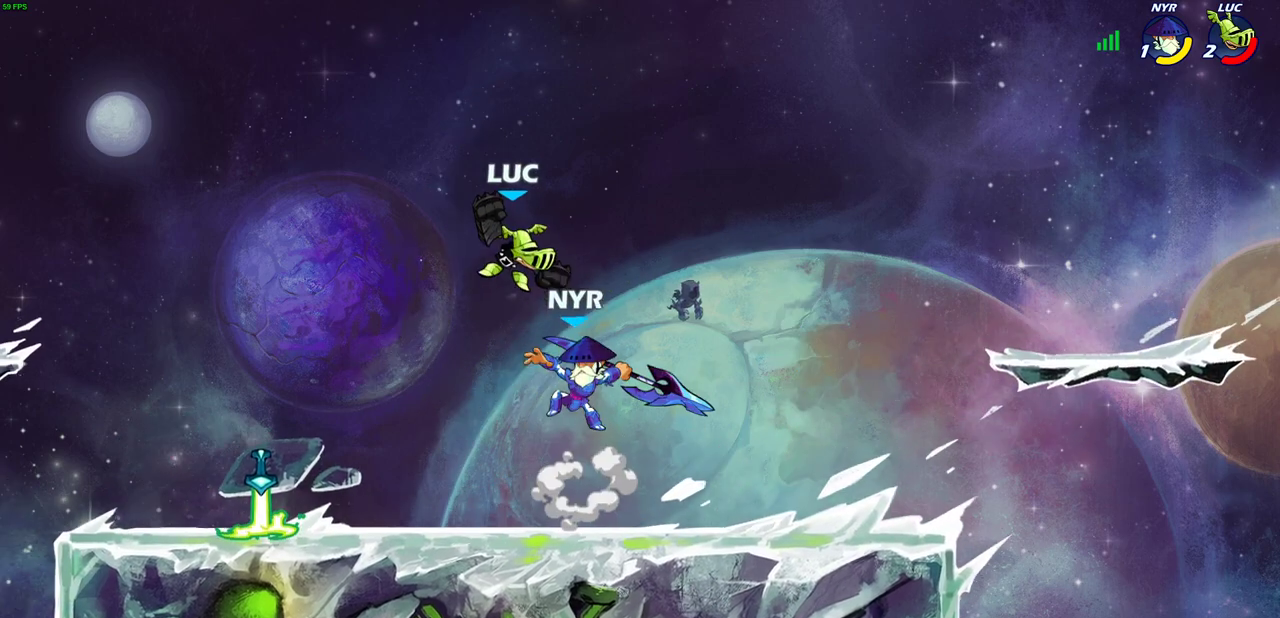
{"dt_ms": 500, "buttons": [], "left_stick": "center", "events": [[50, "left_stick", "center"]]}
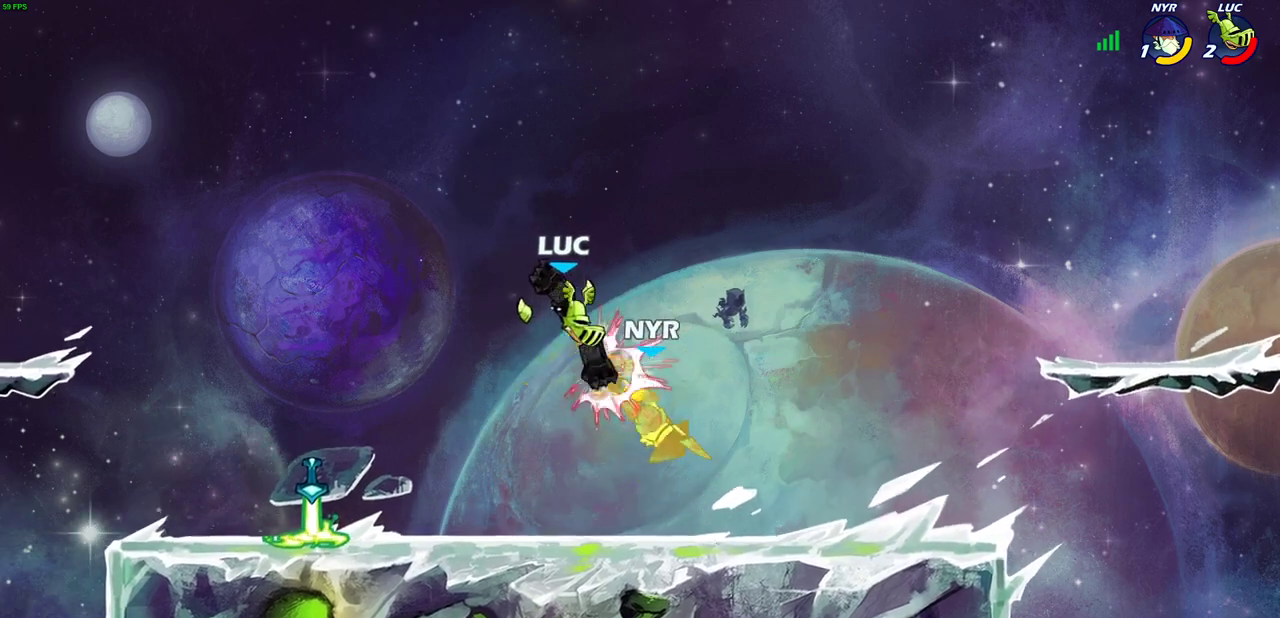
{"dt_ms": 600, "buttons": [], "left_stick": "center", "events": [[33, "left_stick", "right"], [150, "R2", "down"], [167, "SQUARE", "down"], [267, "SQUARE", "up"], [283, "R2", "up"], [483, "left_stick", "center"]]}